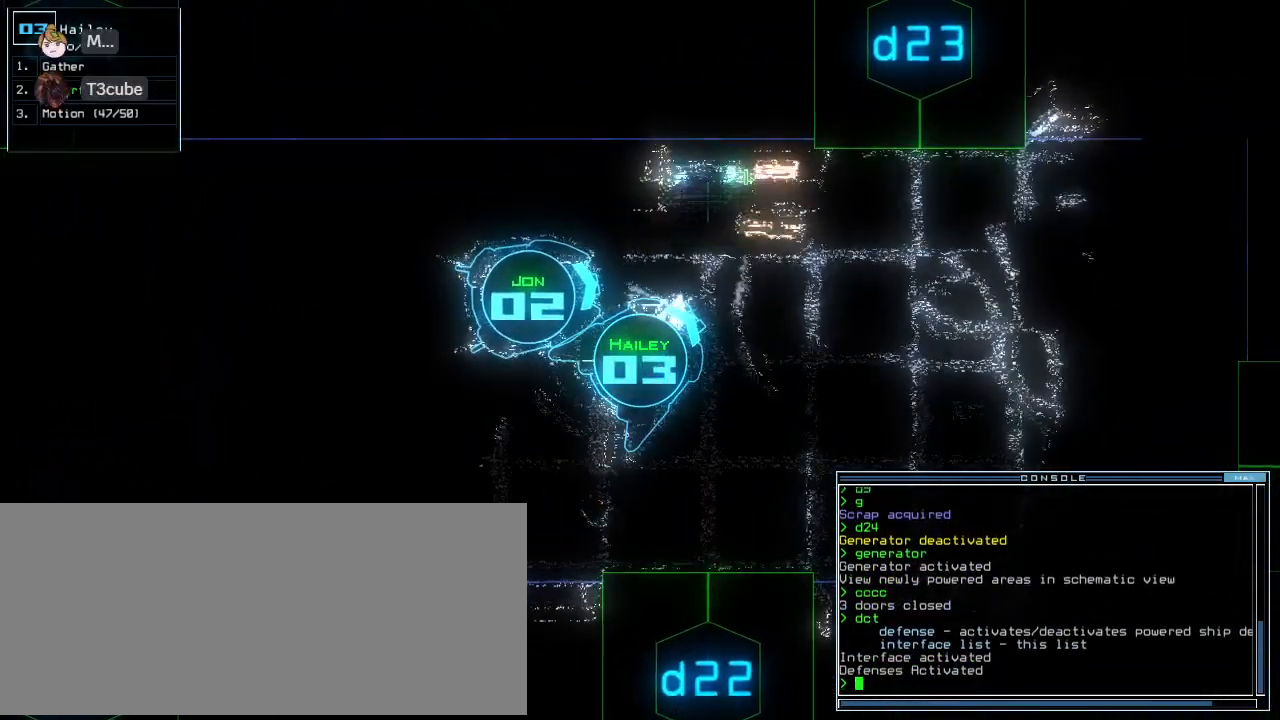
Gameplay with keyboard; each line is a JSON object with the keys held at the frame after it. "events" lists presses ("down") and releases ("up") of ".", "0", "1", "2", "3", "4", "5", "6", "7", "8", "9", "a", "b", "backspace", "c", "caps_lock", "comma", "ctrl_l", "ctrl_r", "d", "down", "e", "equals", "escape", "f", "f8", "g", "h", "i", "j", "k", "l", "left", "m", "minus", "n", "o", "p", "q", "quote", "r", "return", "right", "s", "semicolon", "shift_l", "shift_r", "space", "t", "tab", "tilde", "u", "up", "v", "w", "x", "y" and "z" between this image and that frame as [ms after this image, input, new state], when the widget could be followed in between. No other keys are recorded. Mouse input is not recorded.
{"keys": ["return"], "events": [[333, "d", "down"], [375, "f", "down"], [417, "d", "up"], [438, "return", "down"], [458, "f", "up"]]}
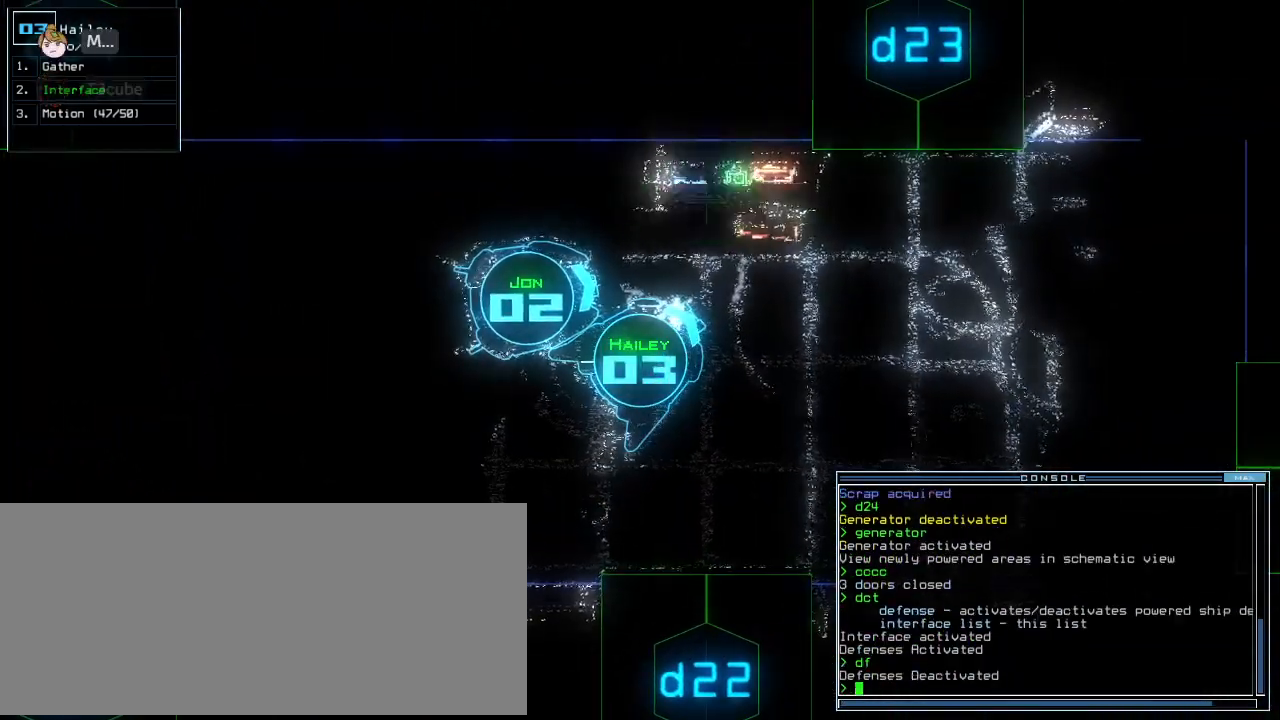
{"keys": [], "events": [[21, "return", "up"]]}
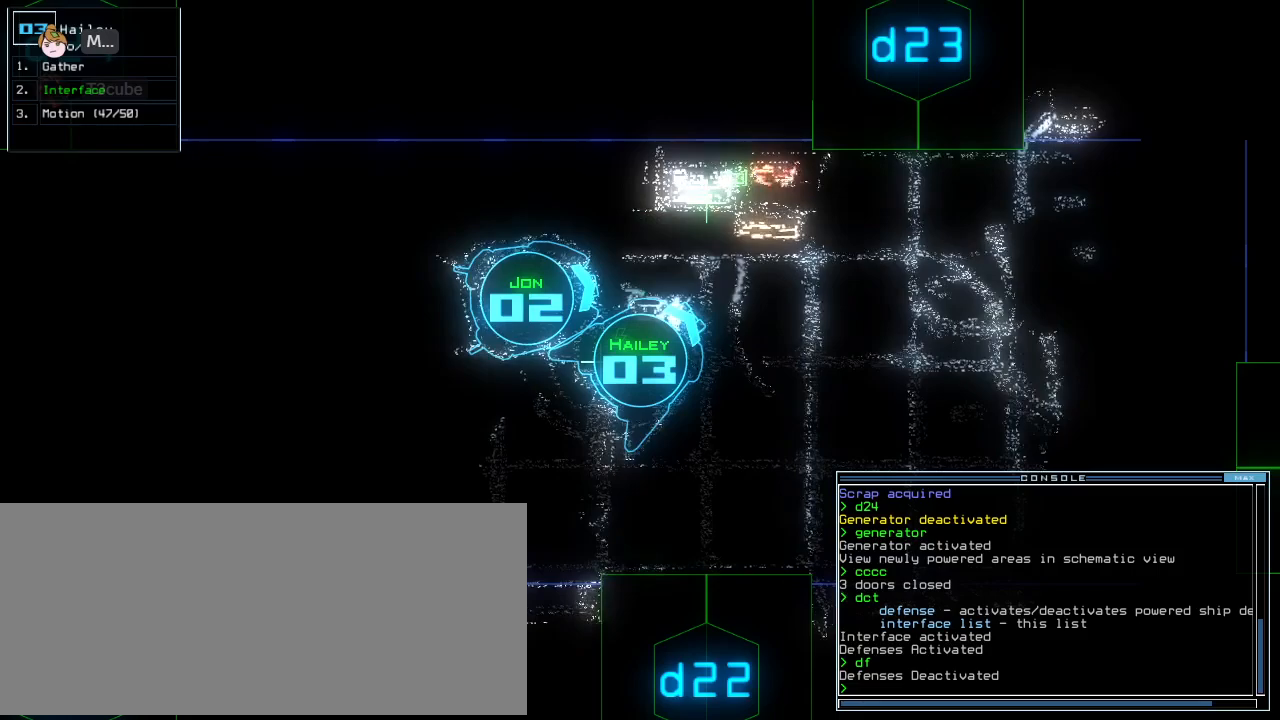
{"keys": [], "events": []}
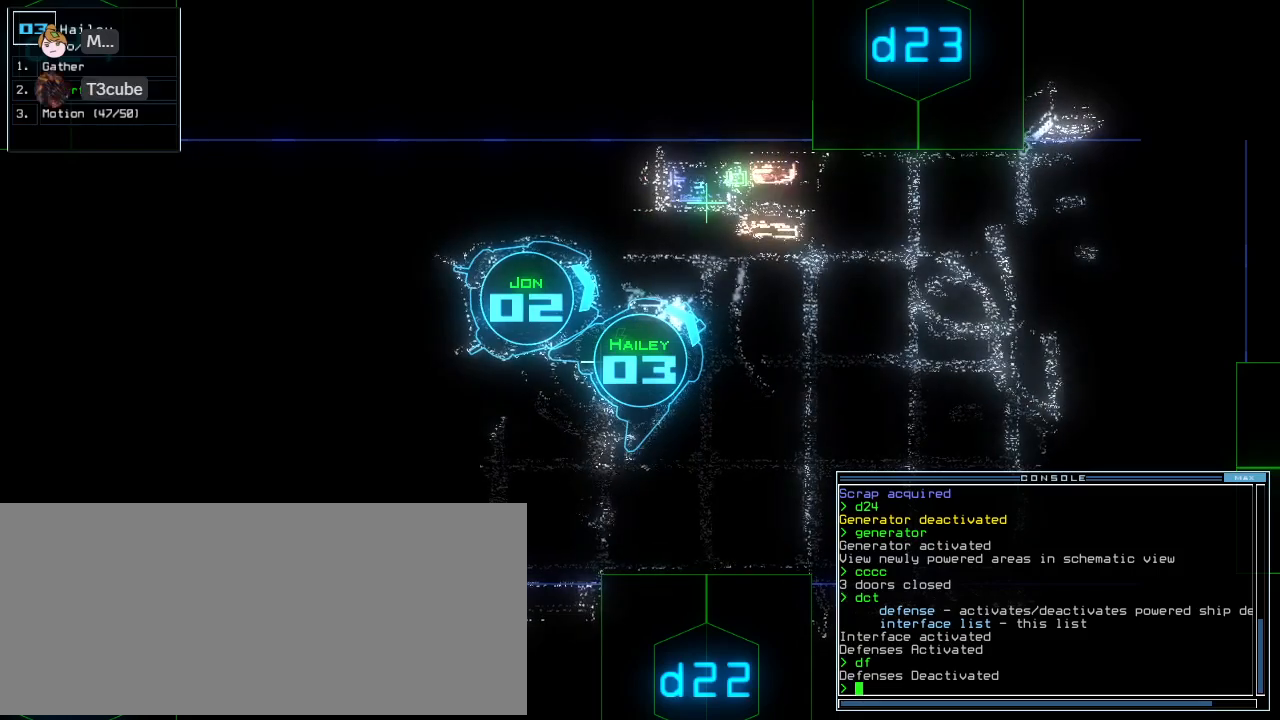
{"keys": []}
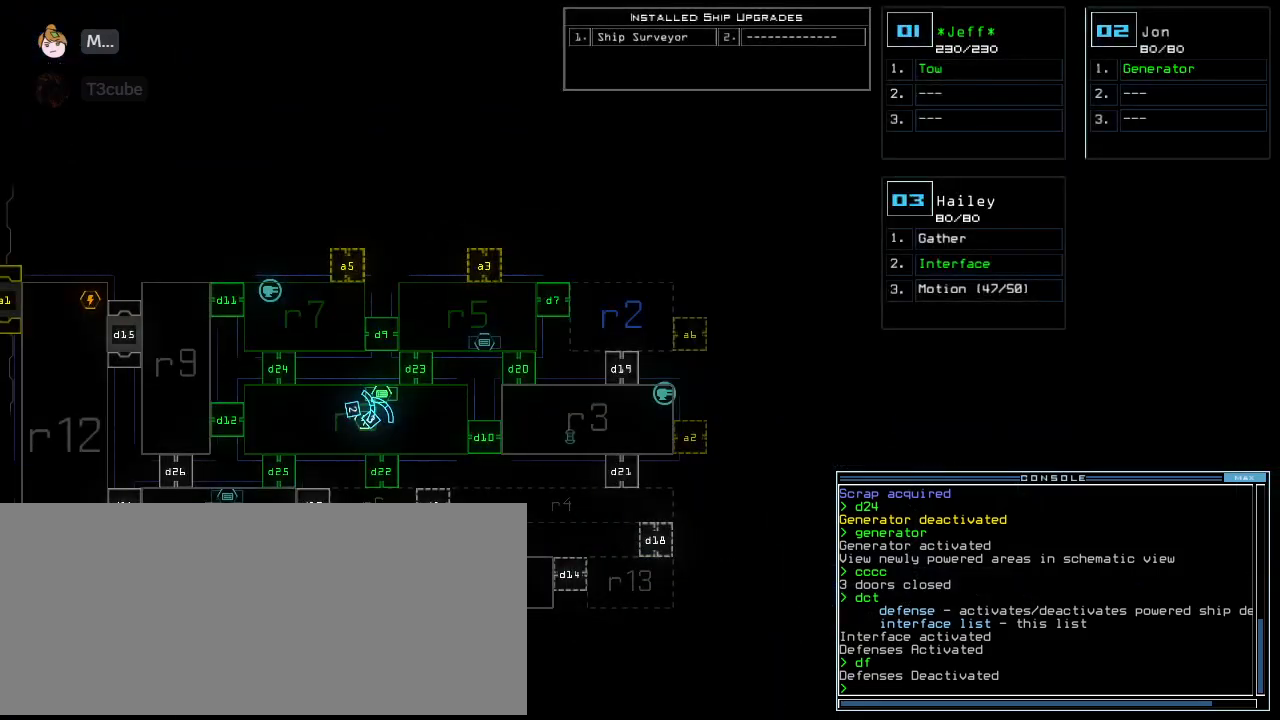
{"keys": [], "events": []}
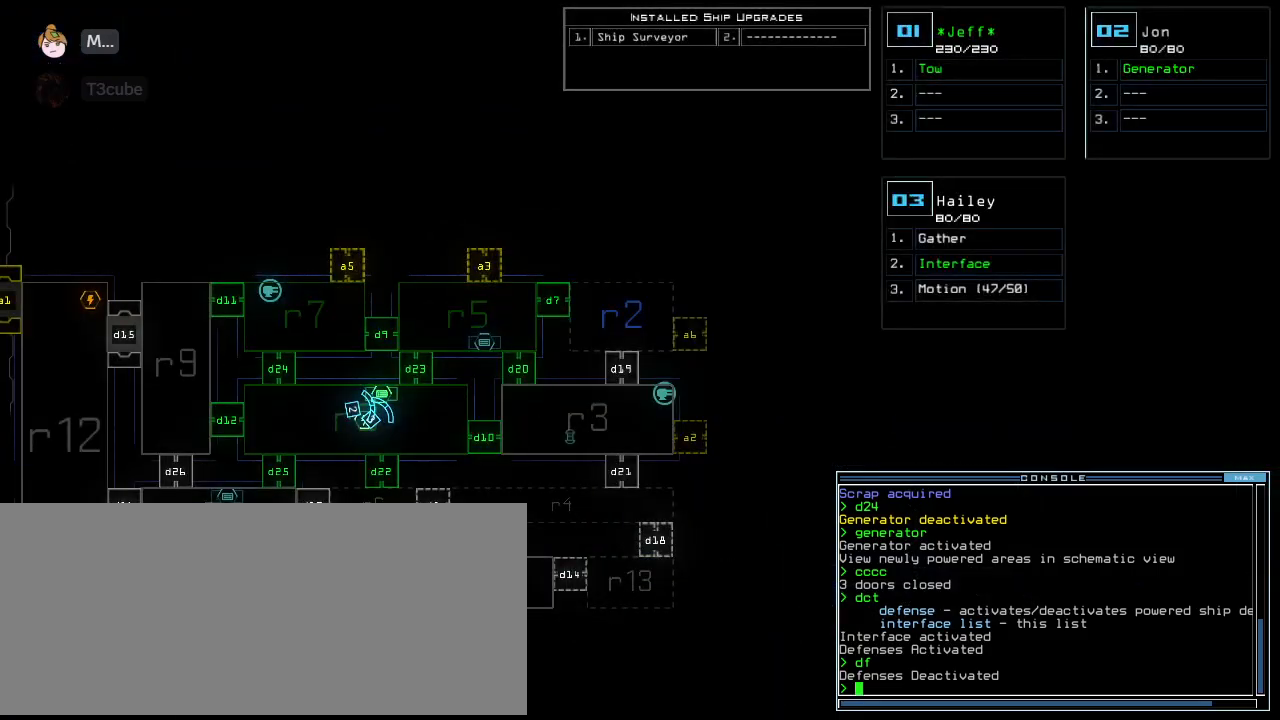
{"keys": [], "events": []}
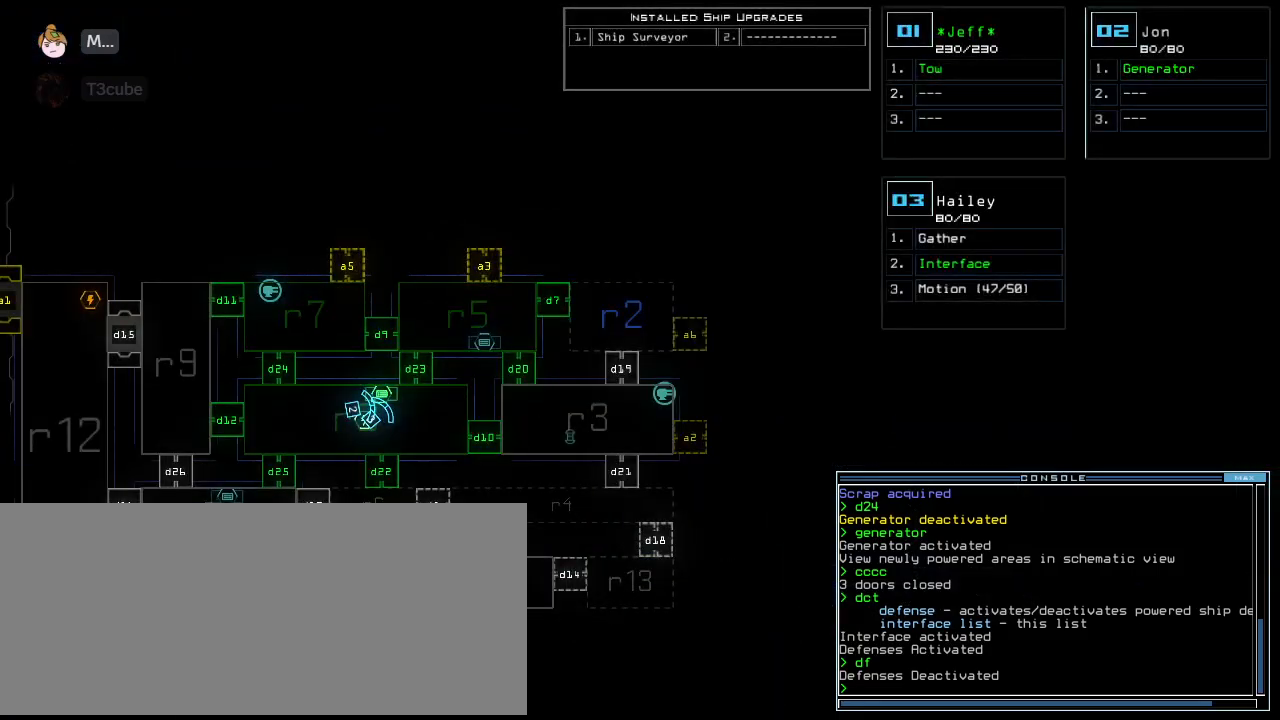
{"keys": [], "events": []}
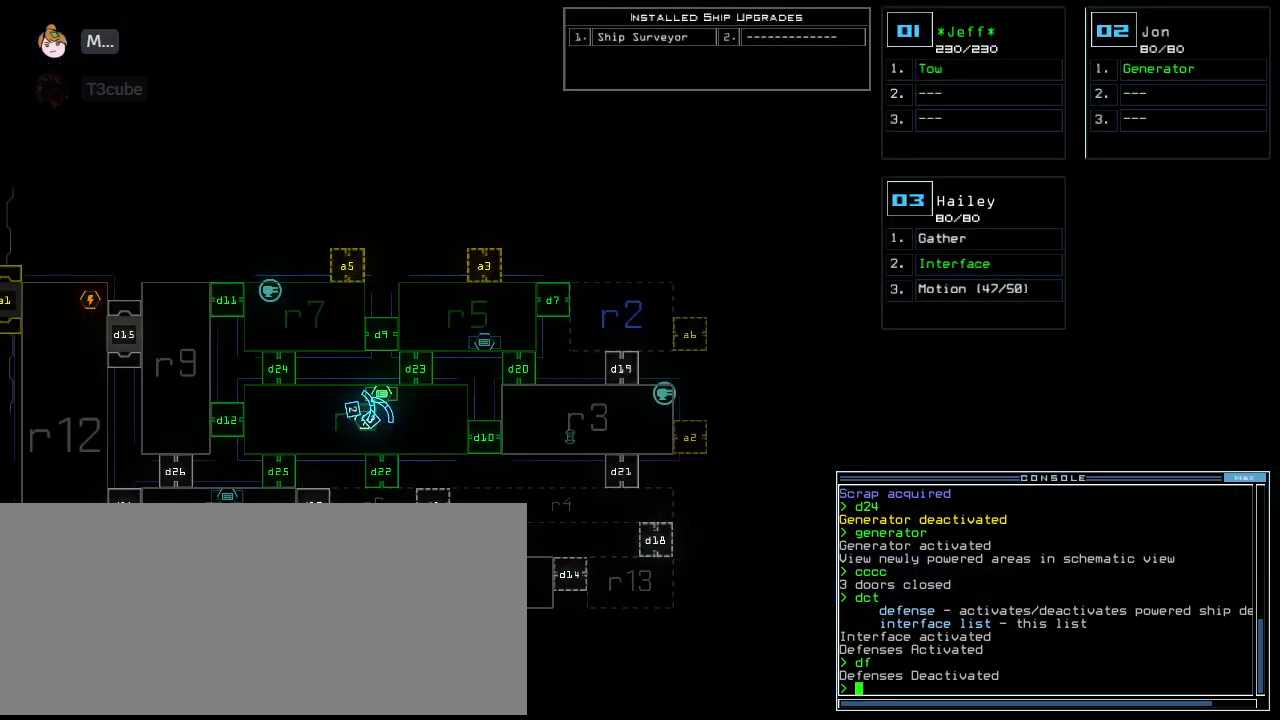
{"keys": ["up"], "events": [[83, "3", "down"], [83, "right", "down"], [104, "up", "down"], [167, "3", "up"], [417, "d", "down"], [438, "right", "up"], [500, "d", "up"]]}
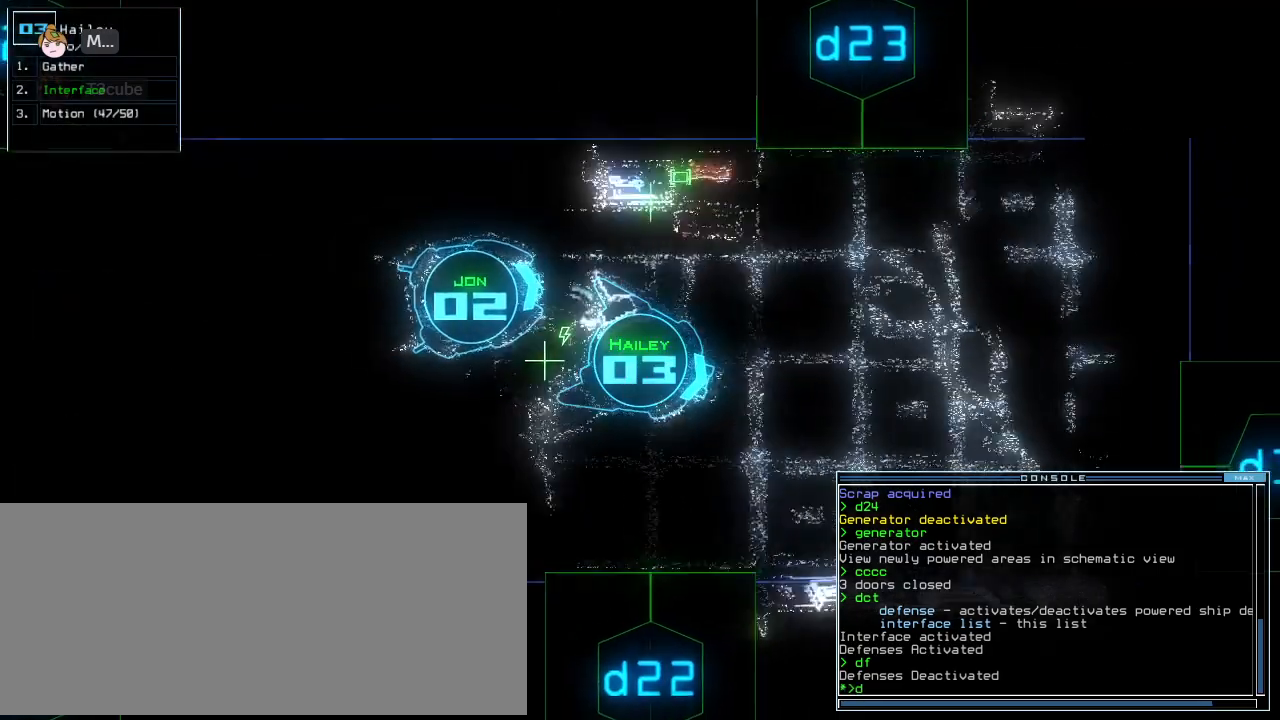
{"keys": ["up"], "events": [[125, "left", "down"], [167, "2", "down"], [250, "2", "up"], [354, "3", "down"], [438, "3", "up"], [458, "left", "up"]]}
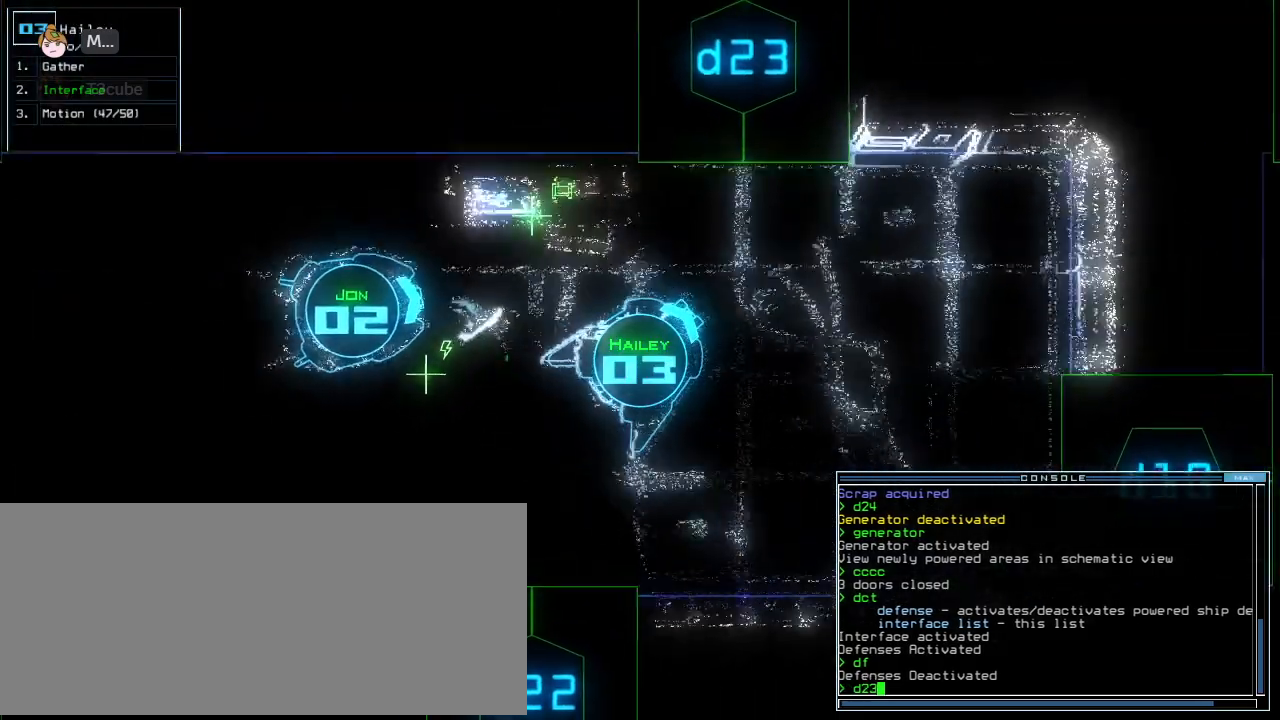
{"keys": ["up"], "events": [[188, "left", "down"], [375, "return", "down"], [396, "left", "up"], [500, "return", "up"]]}
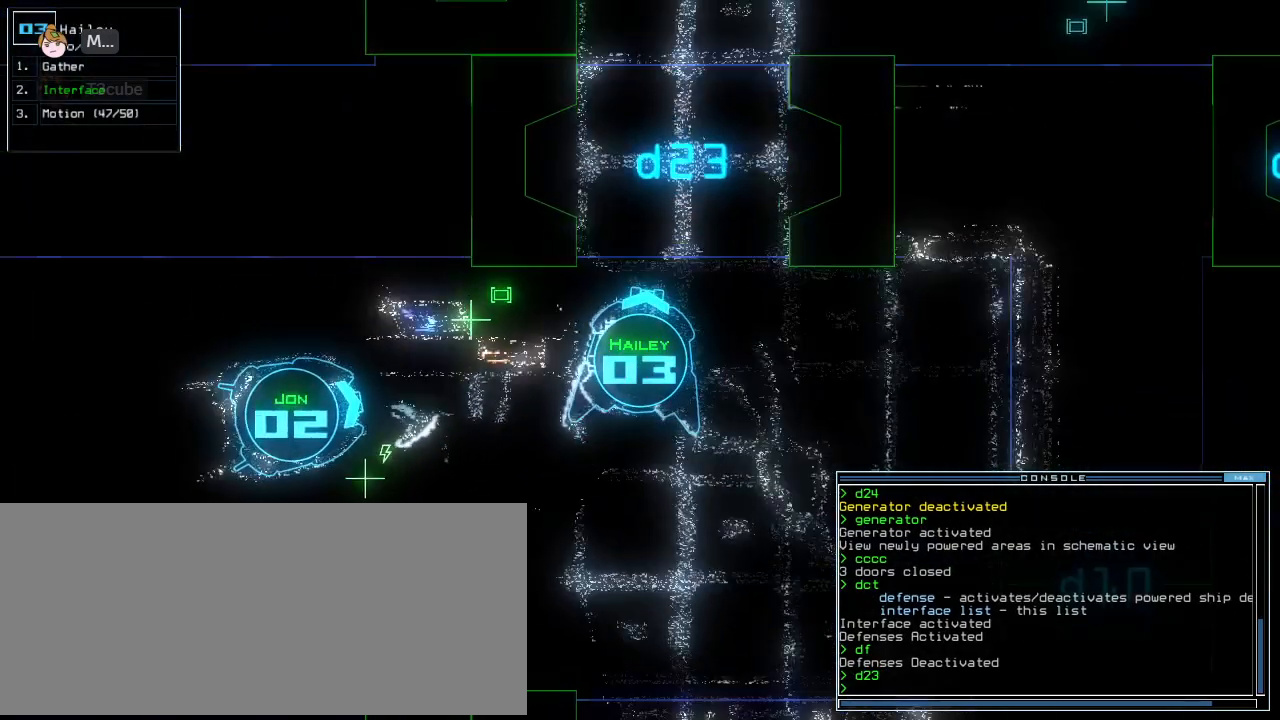
{"keys": []}
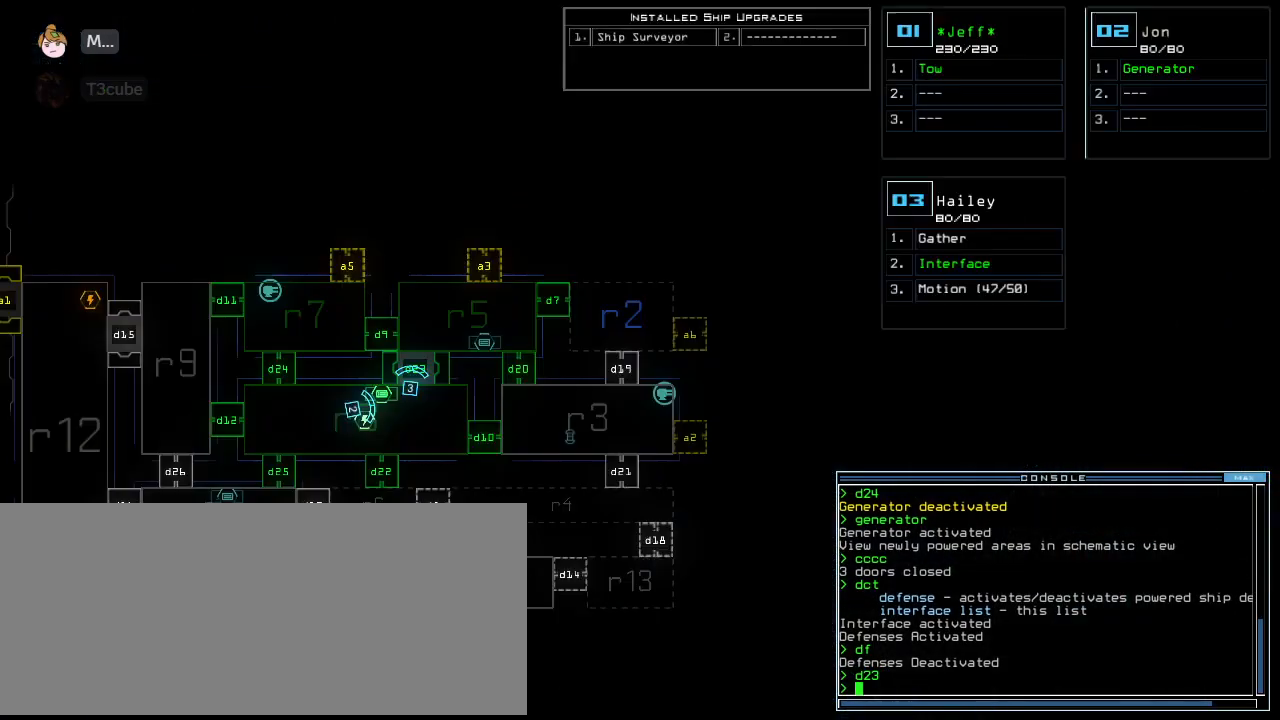
{"keys": ["right", "space", "up"], "events": [[396, "up", "down"], [417, "right", "down"], [438, "space", "down"]]}